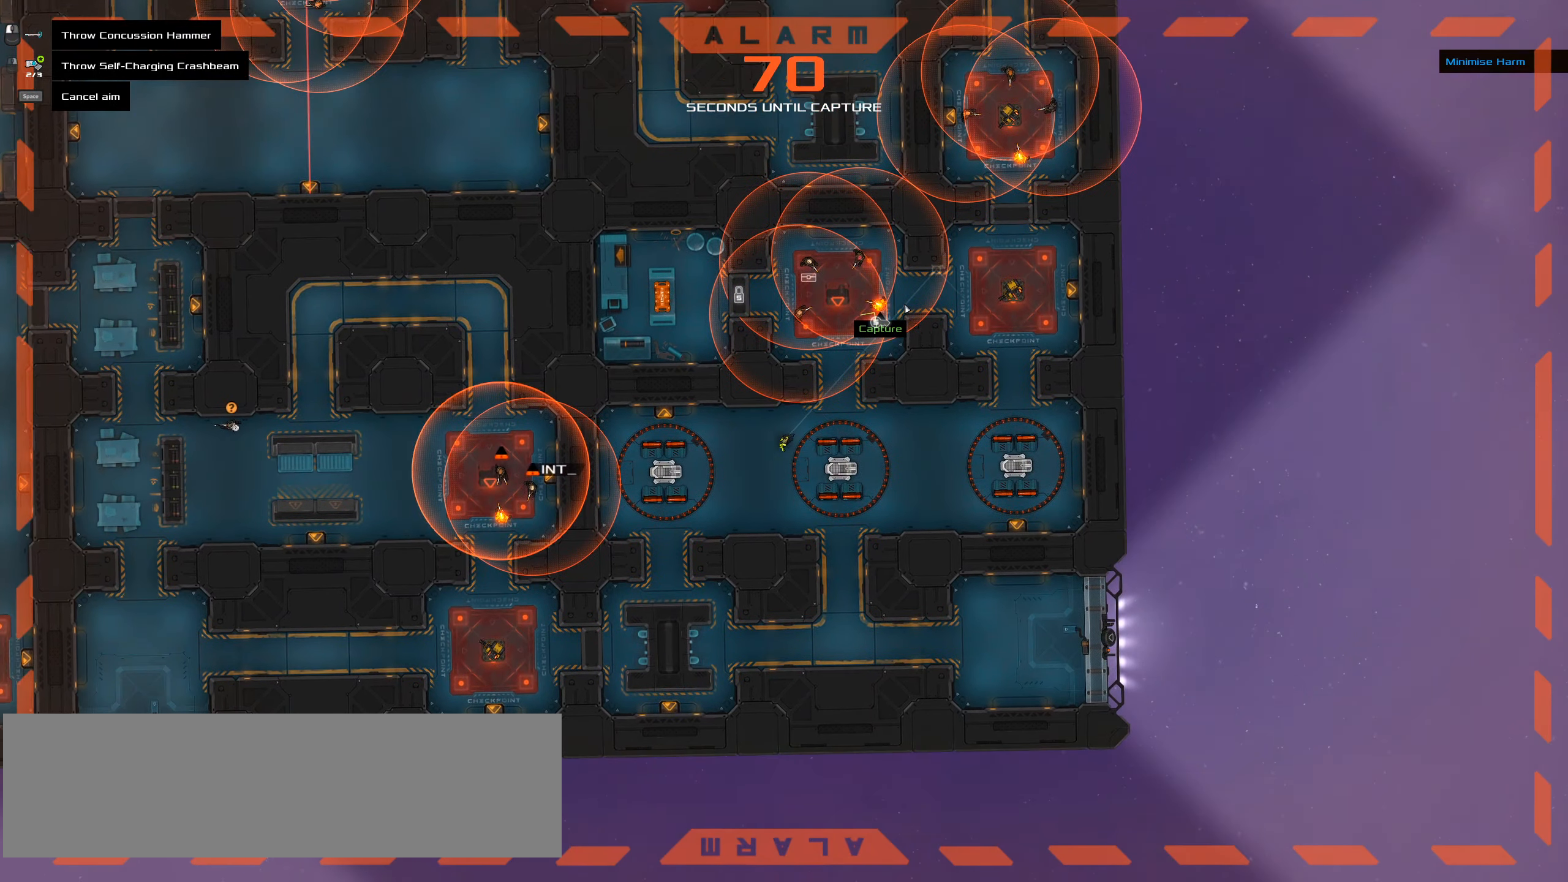
Gameplay with keyboard; each line is a JSON object with the keys held at the frame after it. "events" lists presses ("down") and releases ("up") of ".", "/", "0", "1", "2", "3", "4", "5", "6", "7", "8", "9", "a", "alt_l", "alt_r", "b", "backspace", "c", "caps_lock", "comma", "ctrl_l", "ctrl_r", "d", "down", "e", "equals", "f", "g", "h", "i", "j", "k", "l", "lbracket", "left", "m", "minus", "n", "o", "p", "q", "quote", "r", "rbracket", "return", "right", "s", "semicolon", "shift_l", "shift_r", "space", "super", "t", "tab", "tilde", "u", "up", "v", "w", "x", "y" and "z" between this image and that frame as [ms after this image, input, new state], when the widget could be followed in between. No other keys are recorded. Mouse input is not recorded.
{"keys": [], "events": []}
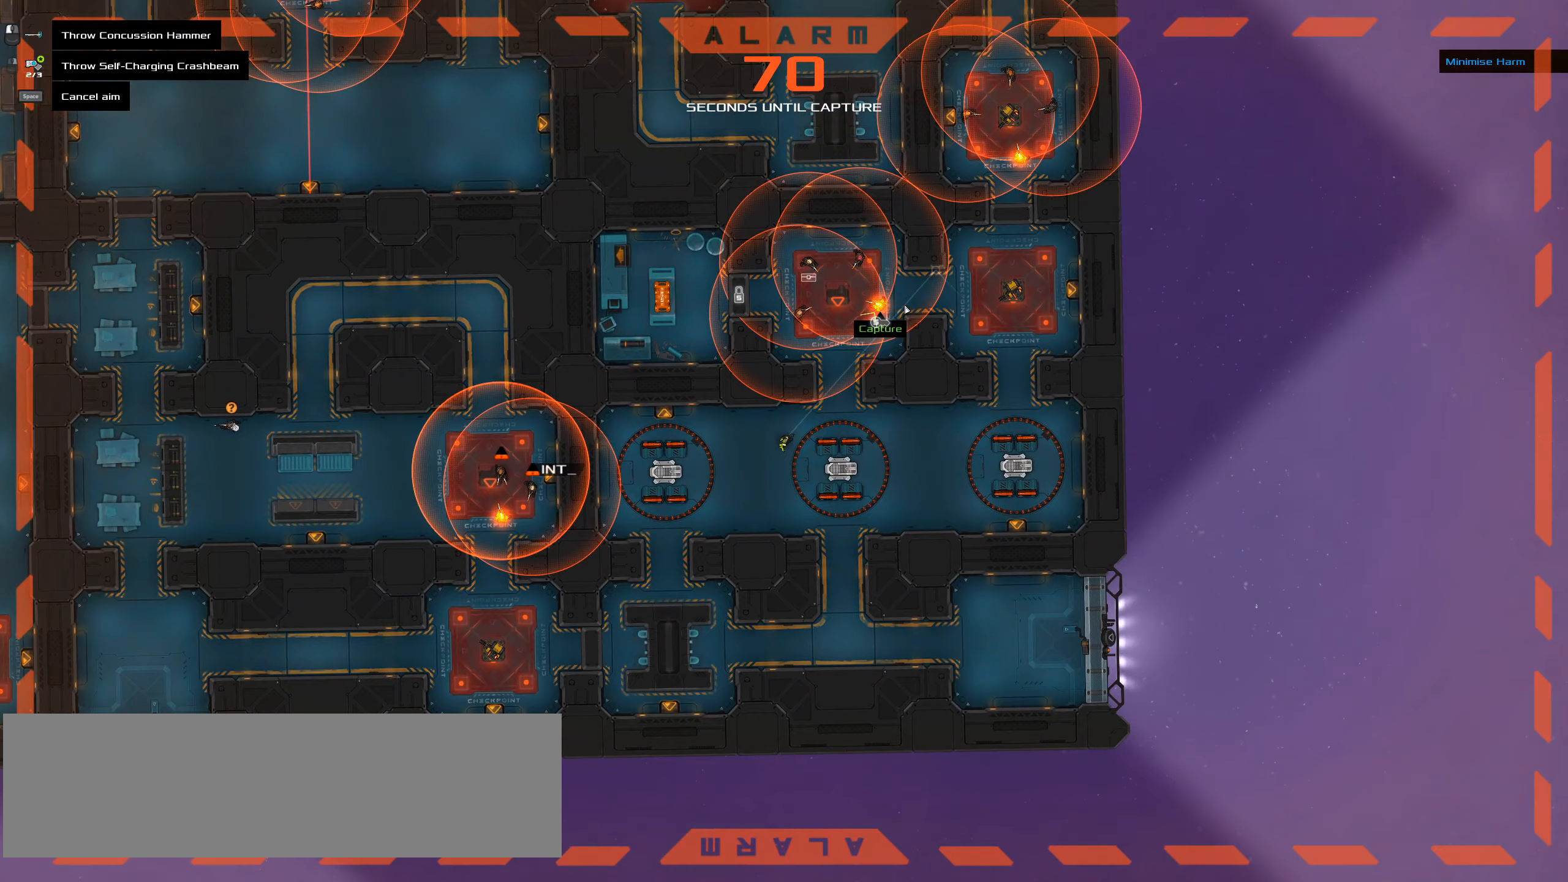
{"keys": [], "events": []}
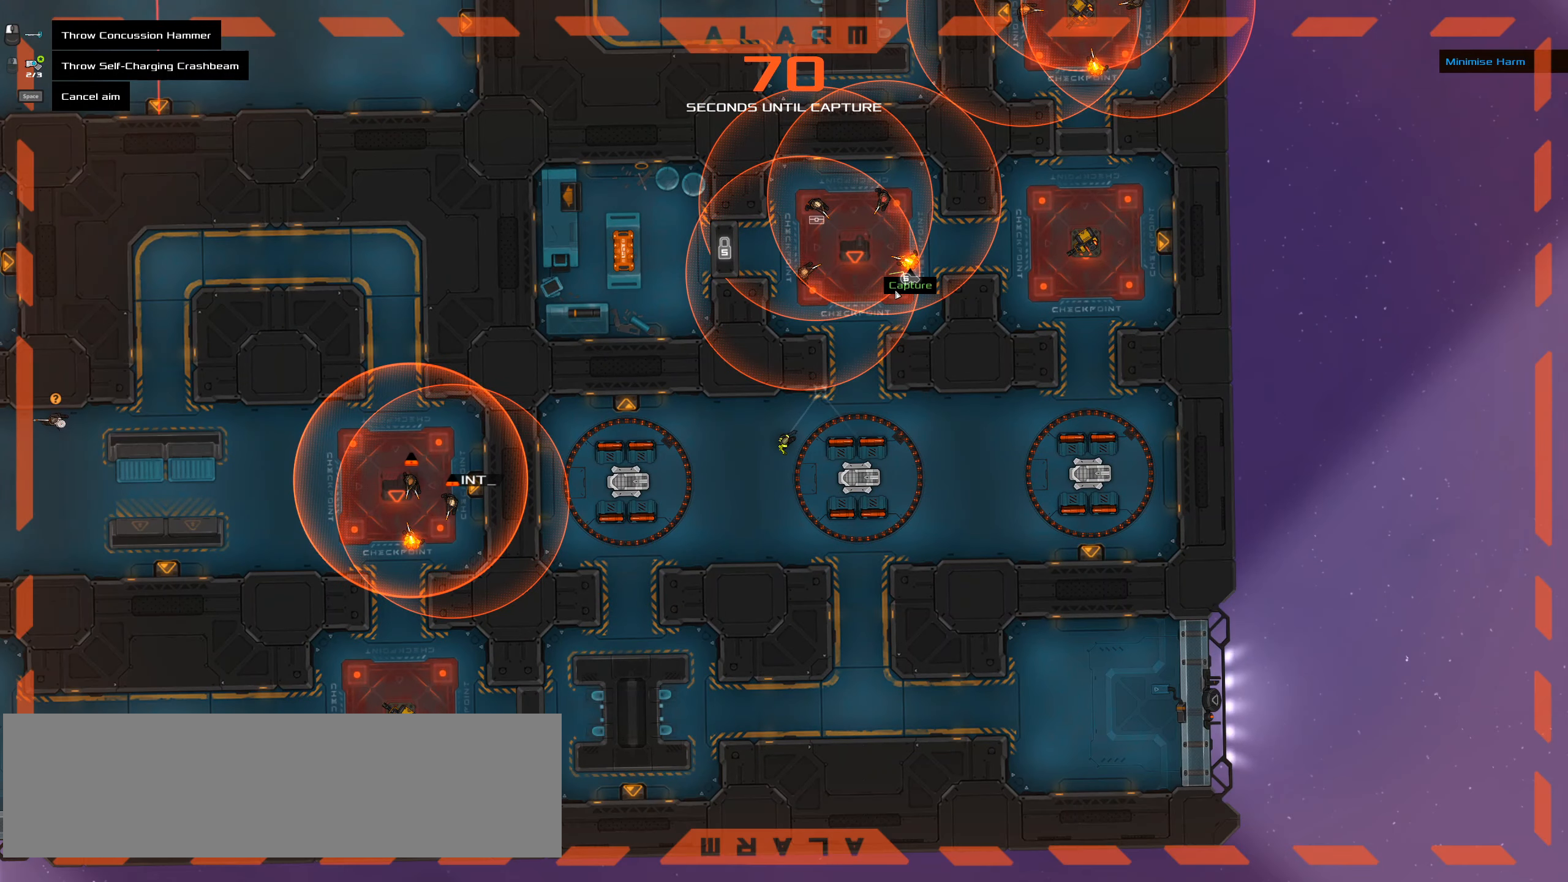
{"keys": [], "events": []}
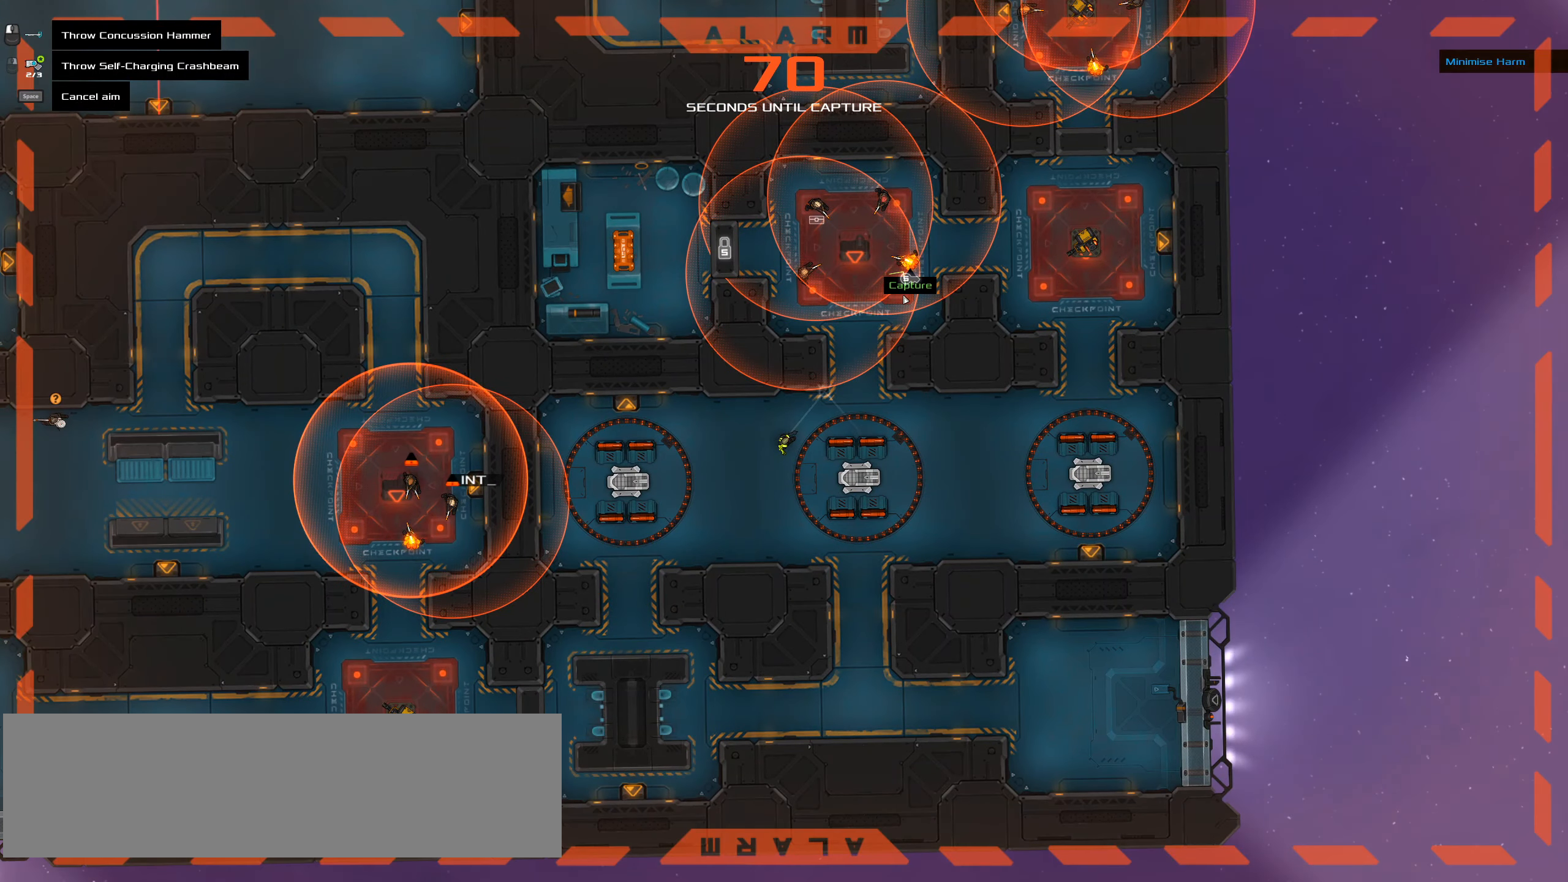
{"keys": [], "events": []}
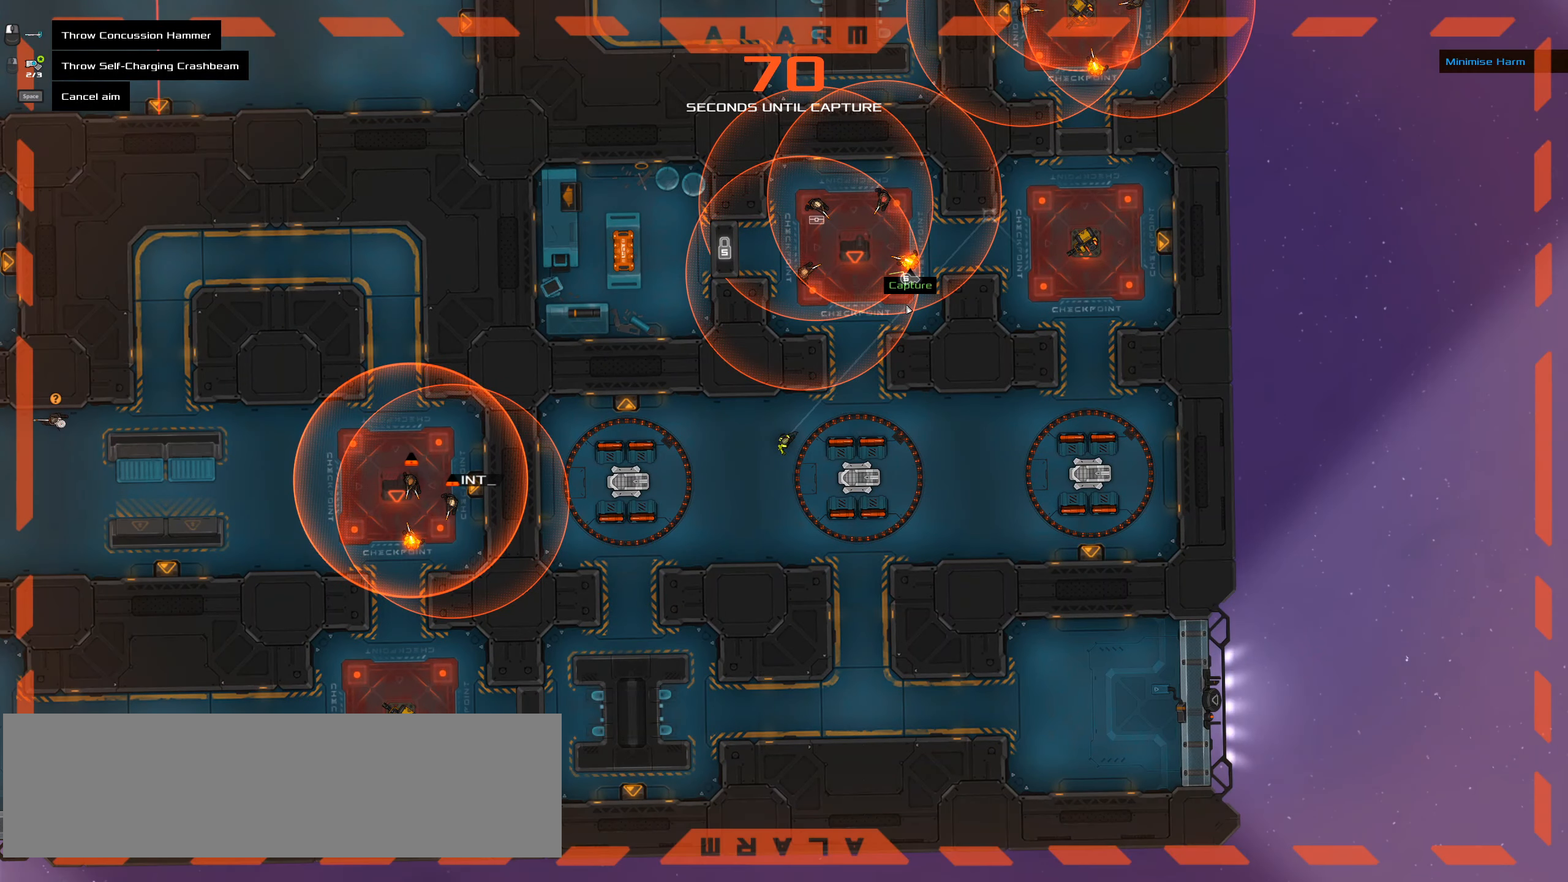
{"keys": [], "events": [[300, "ctrl_l", "down"], [483, "ctrl_l", "up"]]}
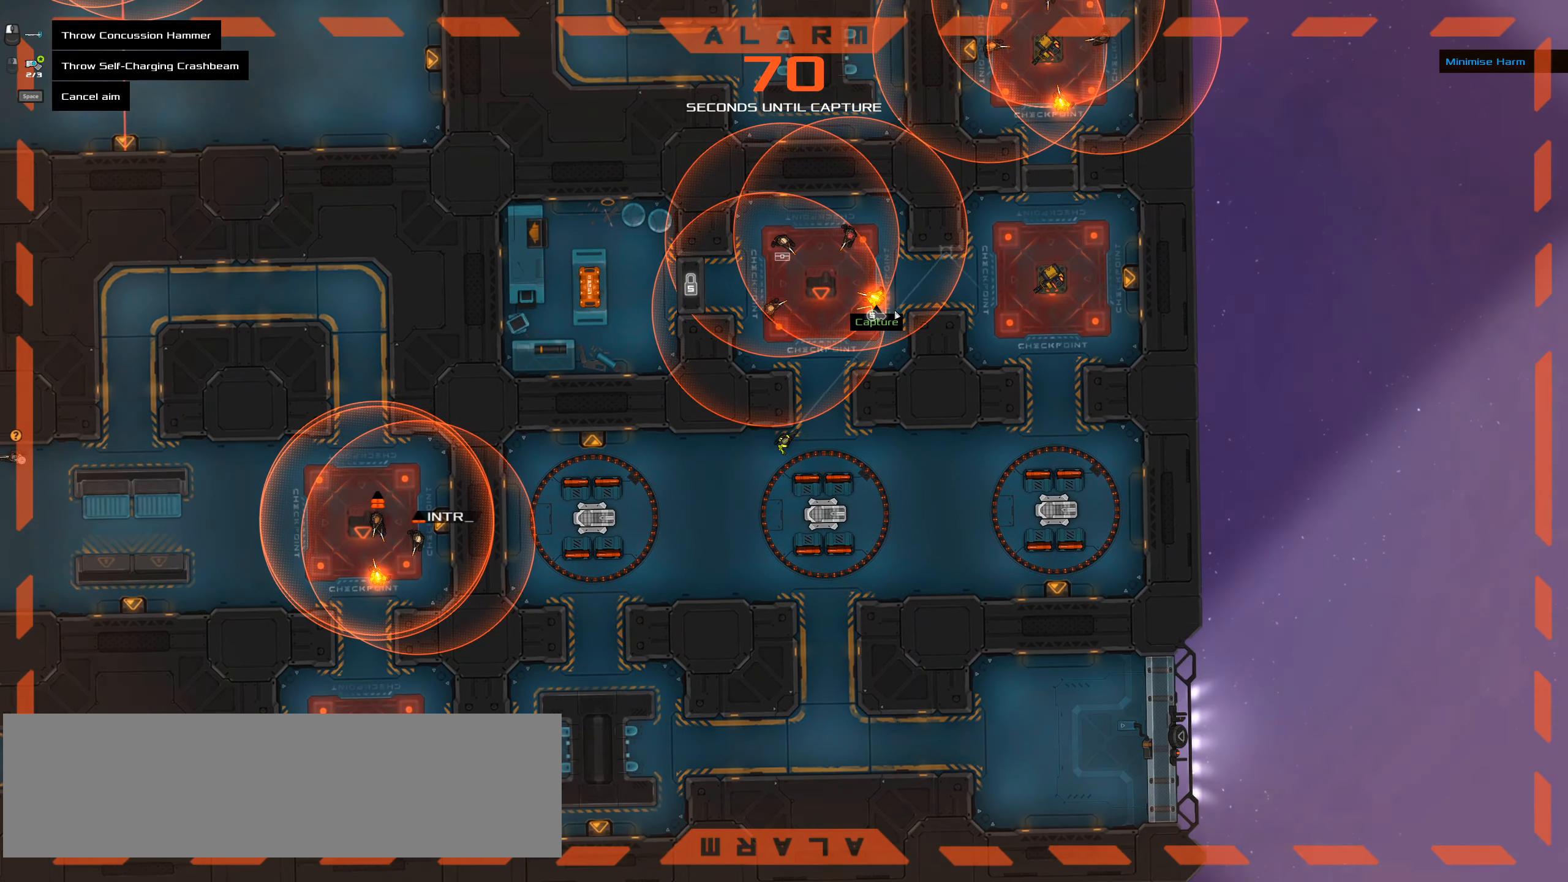
{"keys": [], "events": []}
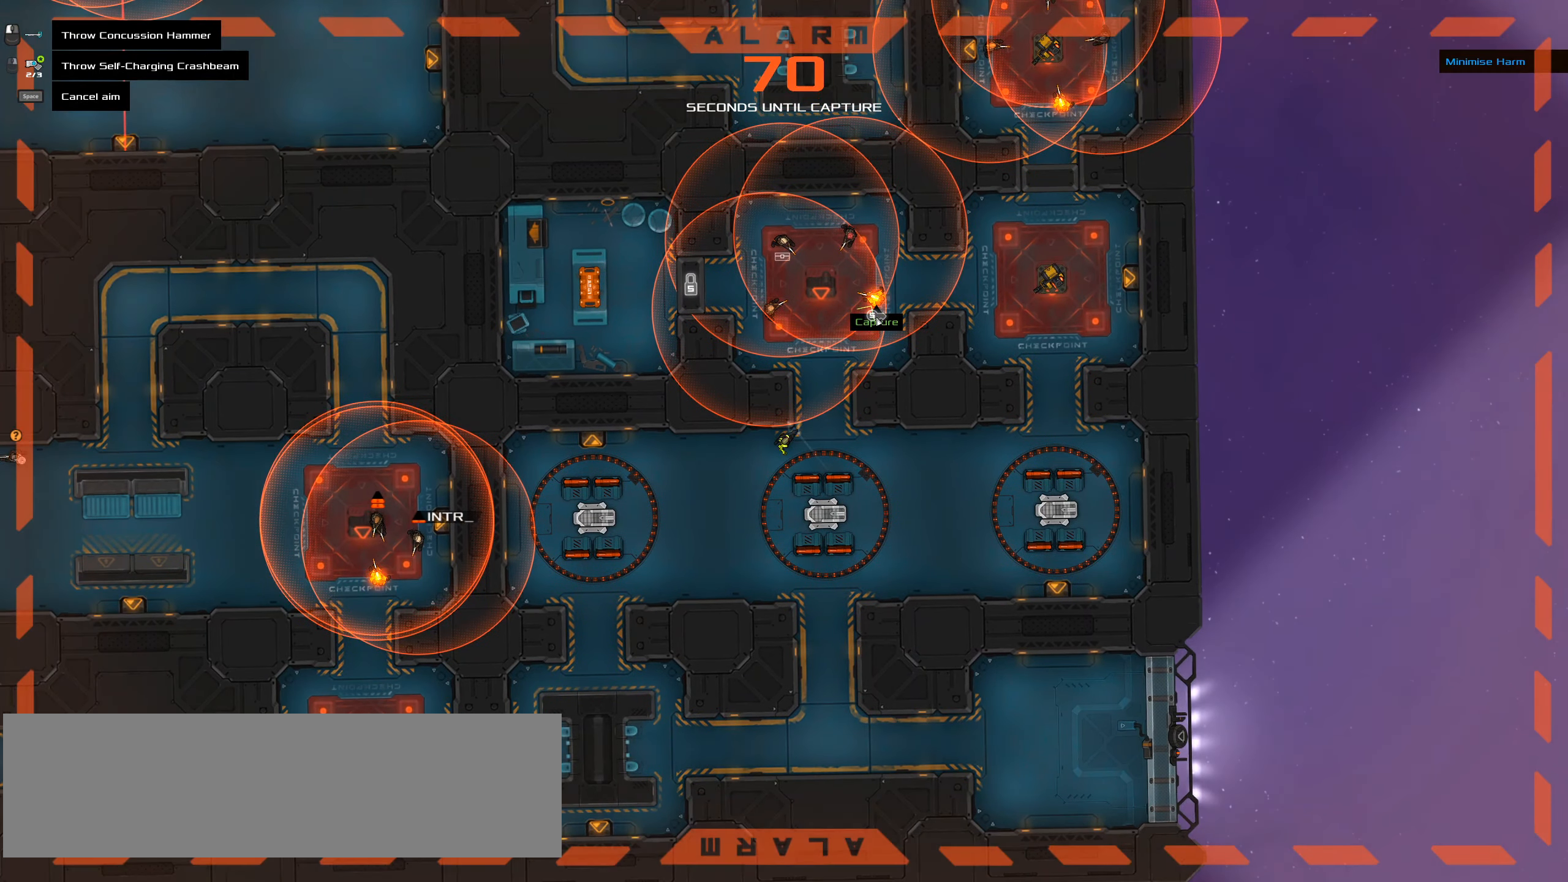
{"keys": [], "events": [[83, "ctrl_l", "down"], [233, "ctrl_l", "up"]]}
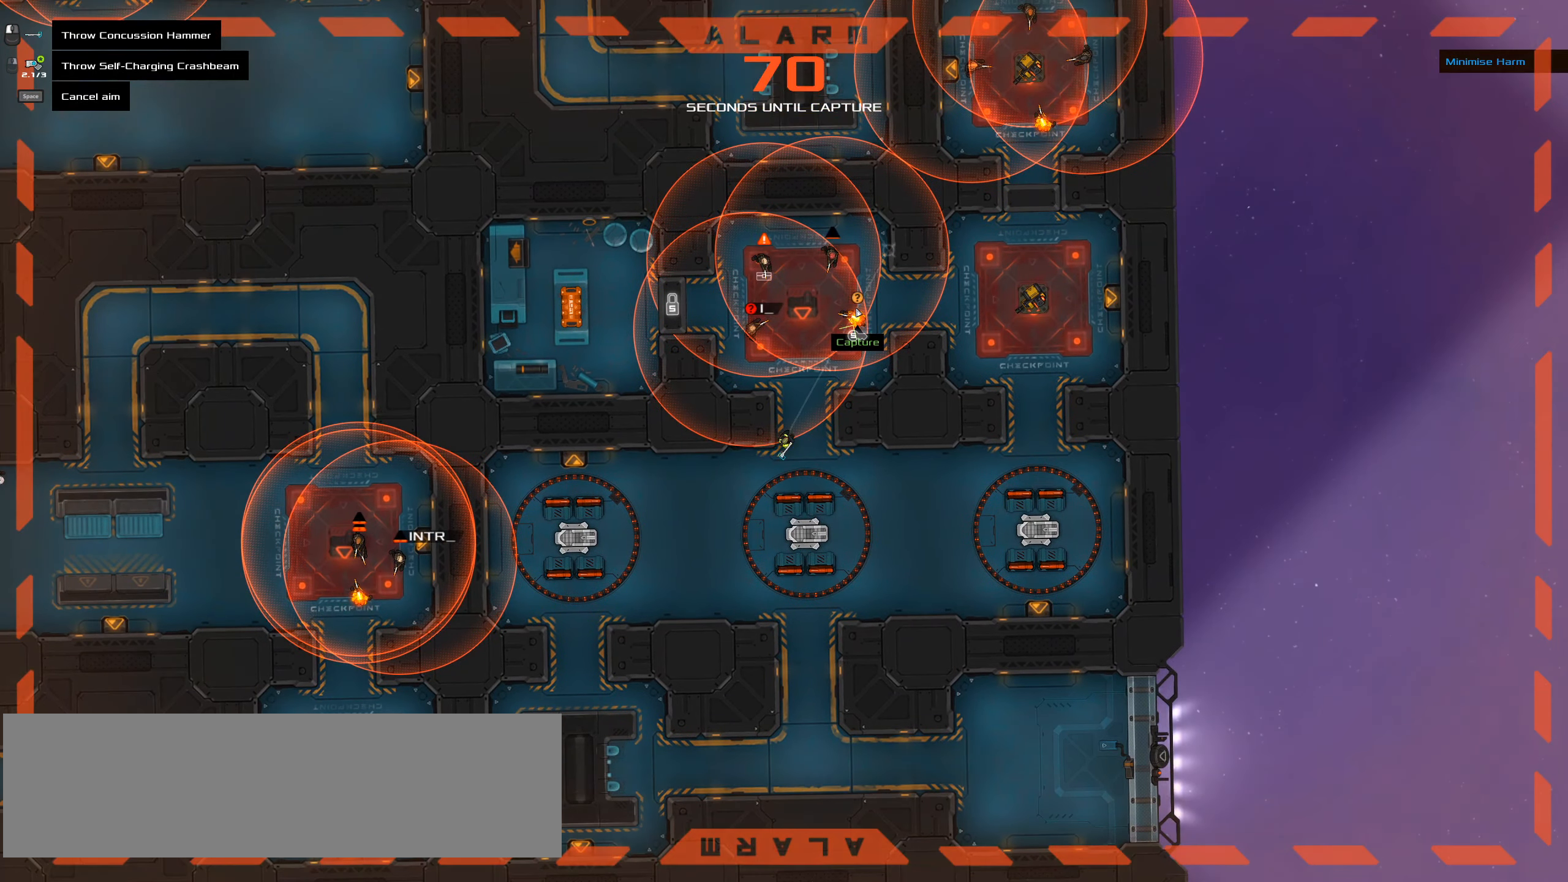
{"keys": [], "events": []}
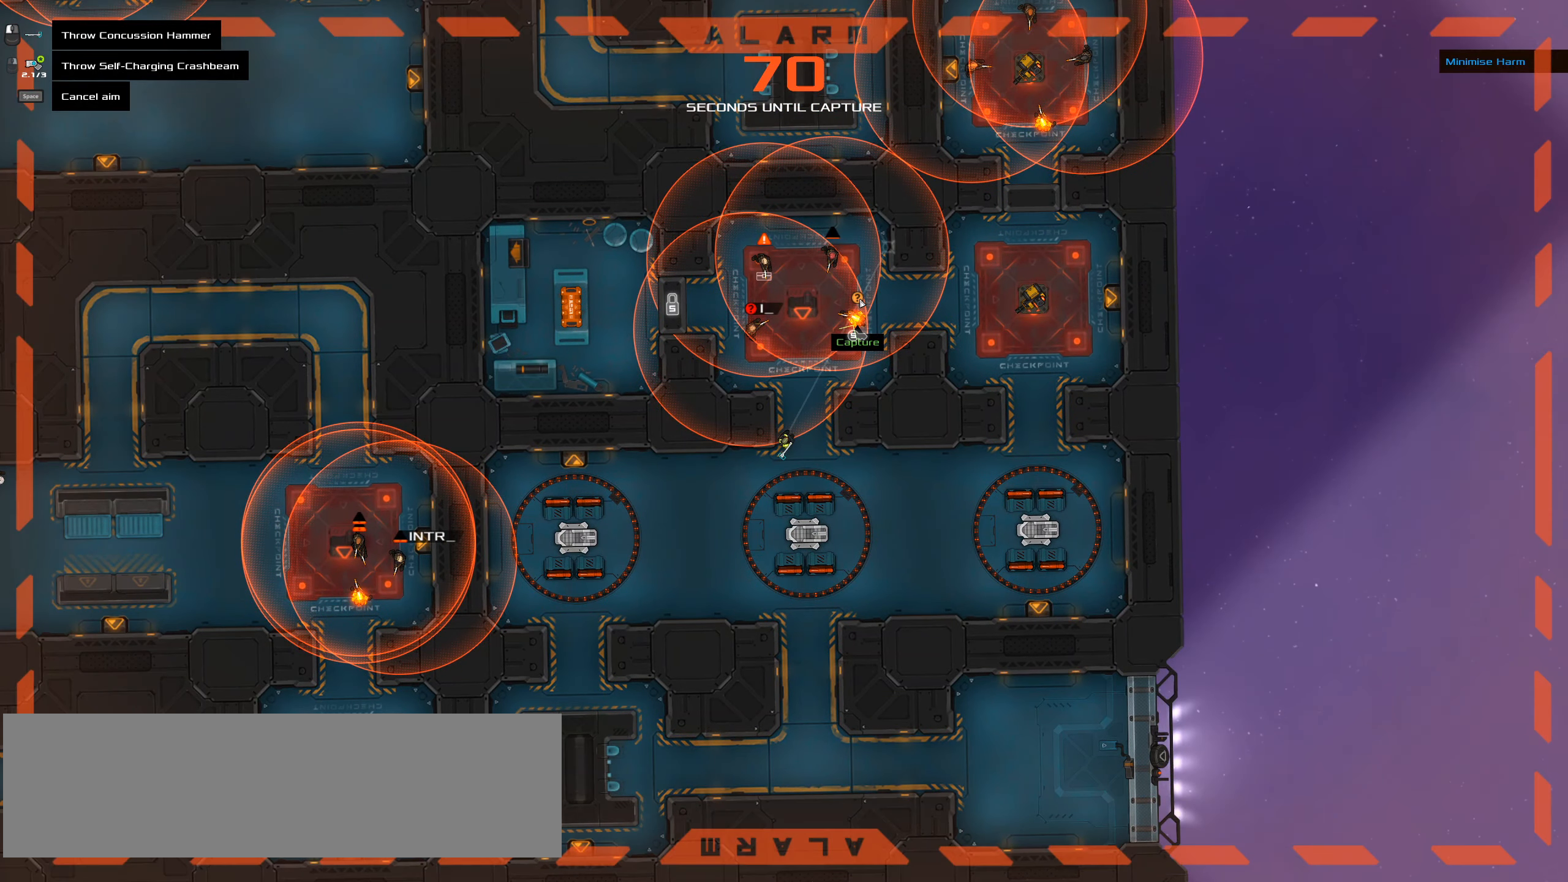
{"keys": [], "events": []}
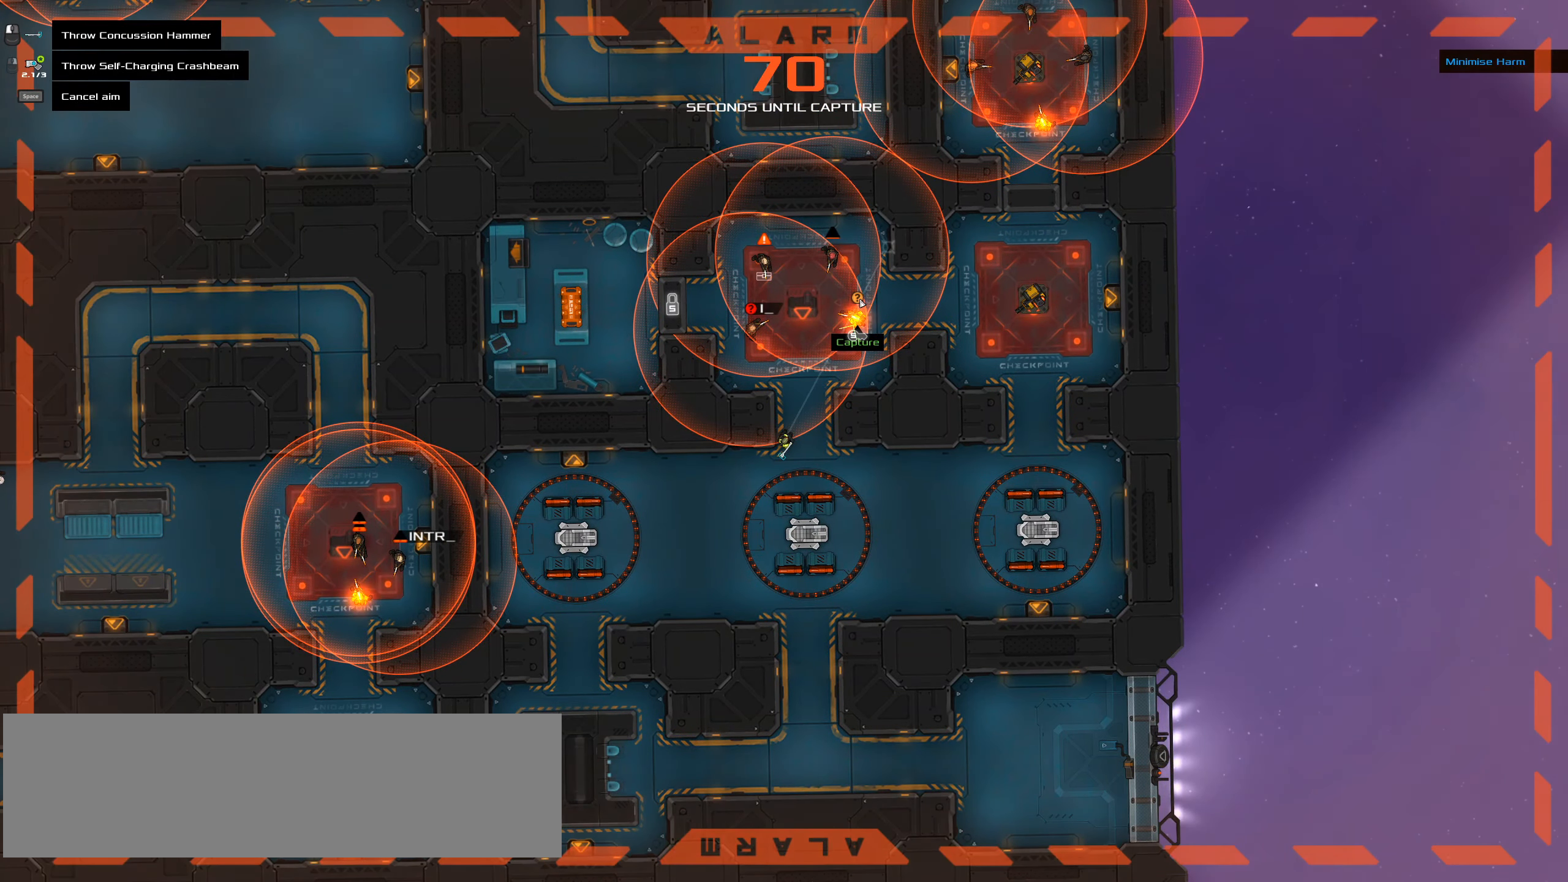
{"keys": [], "events": [[183, "ctrl_l", "down"], [466, "ctrl_l", "up"]]}
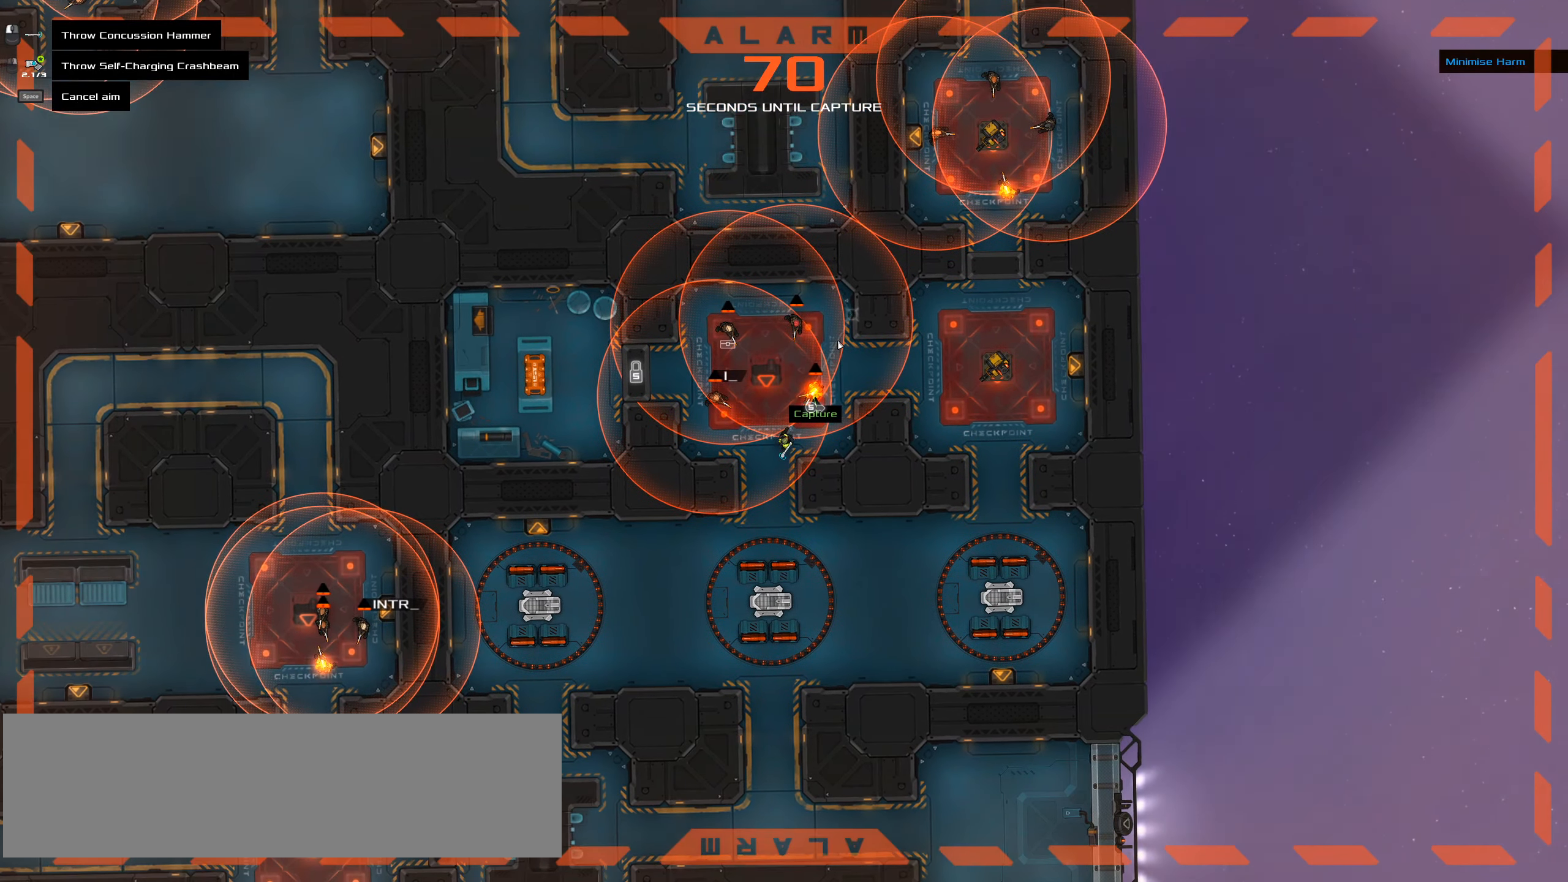
{"keys": [], "events": []}
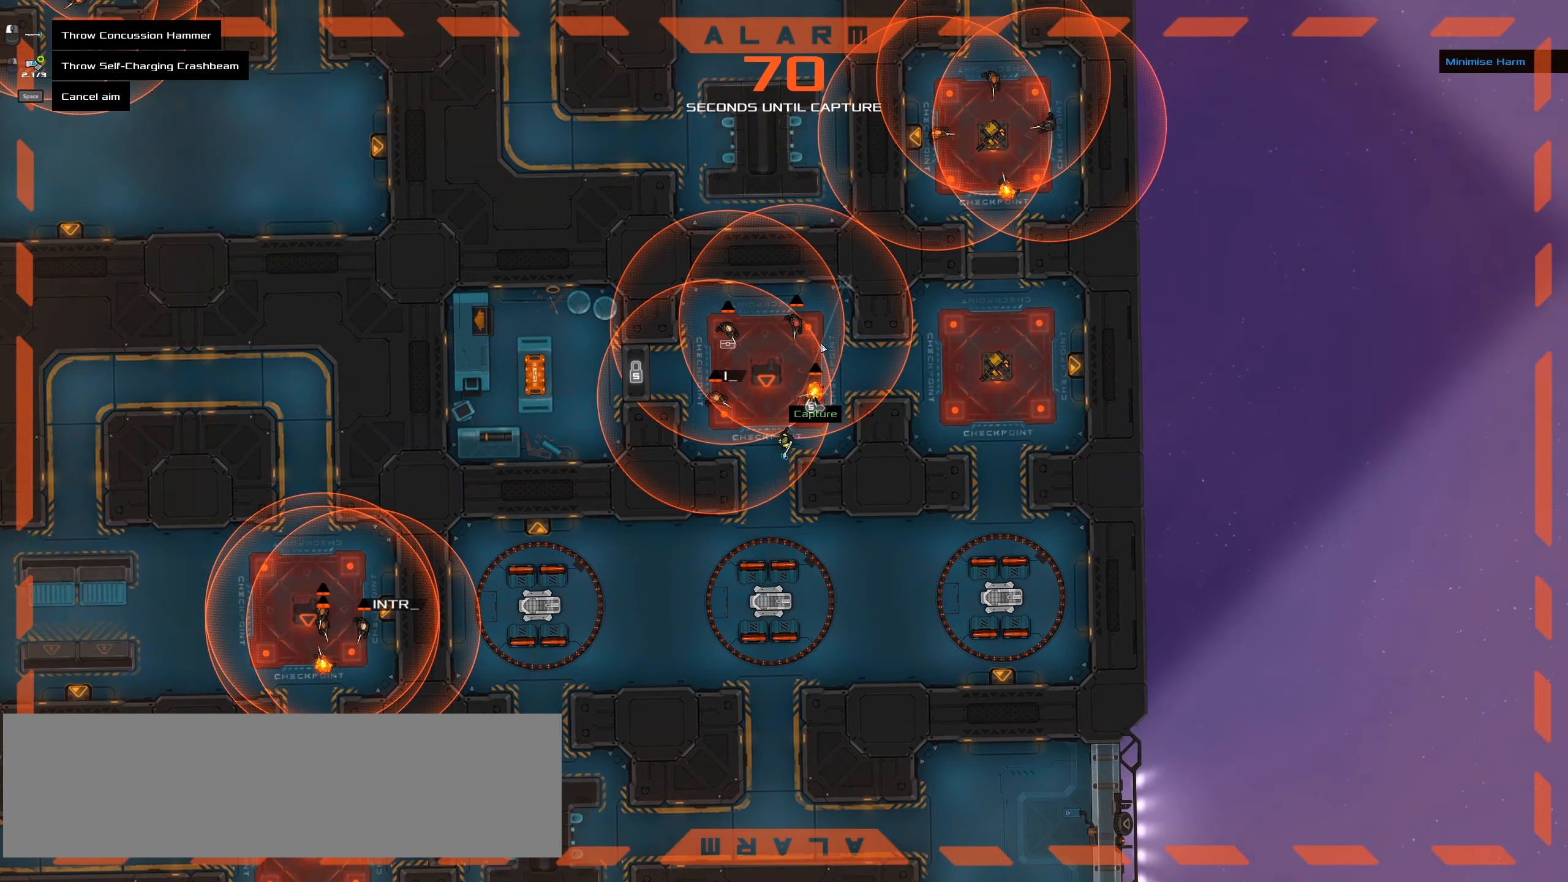
{"keys": [], "events": [[317, "ctrl_l", "down"], [450, "ctrl_l", "up"]]}
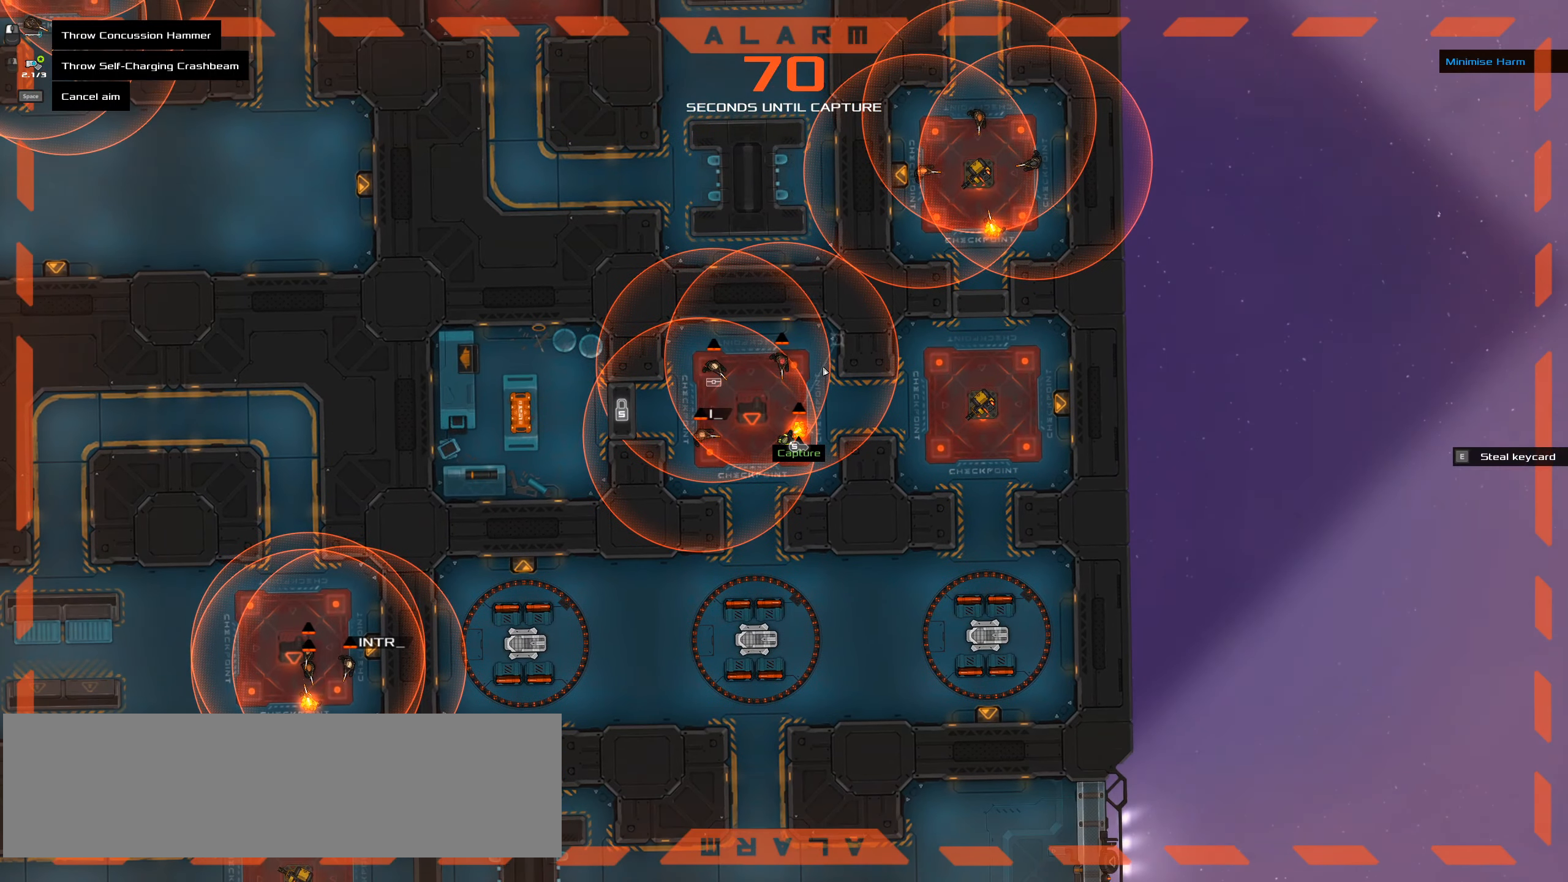
{"keys": [], "events": []}
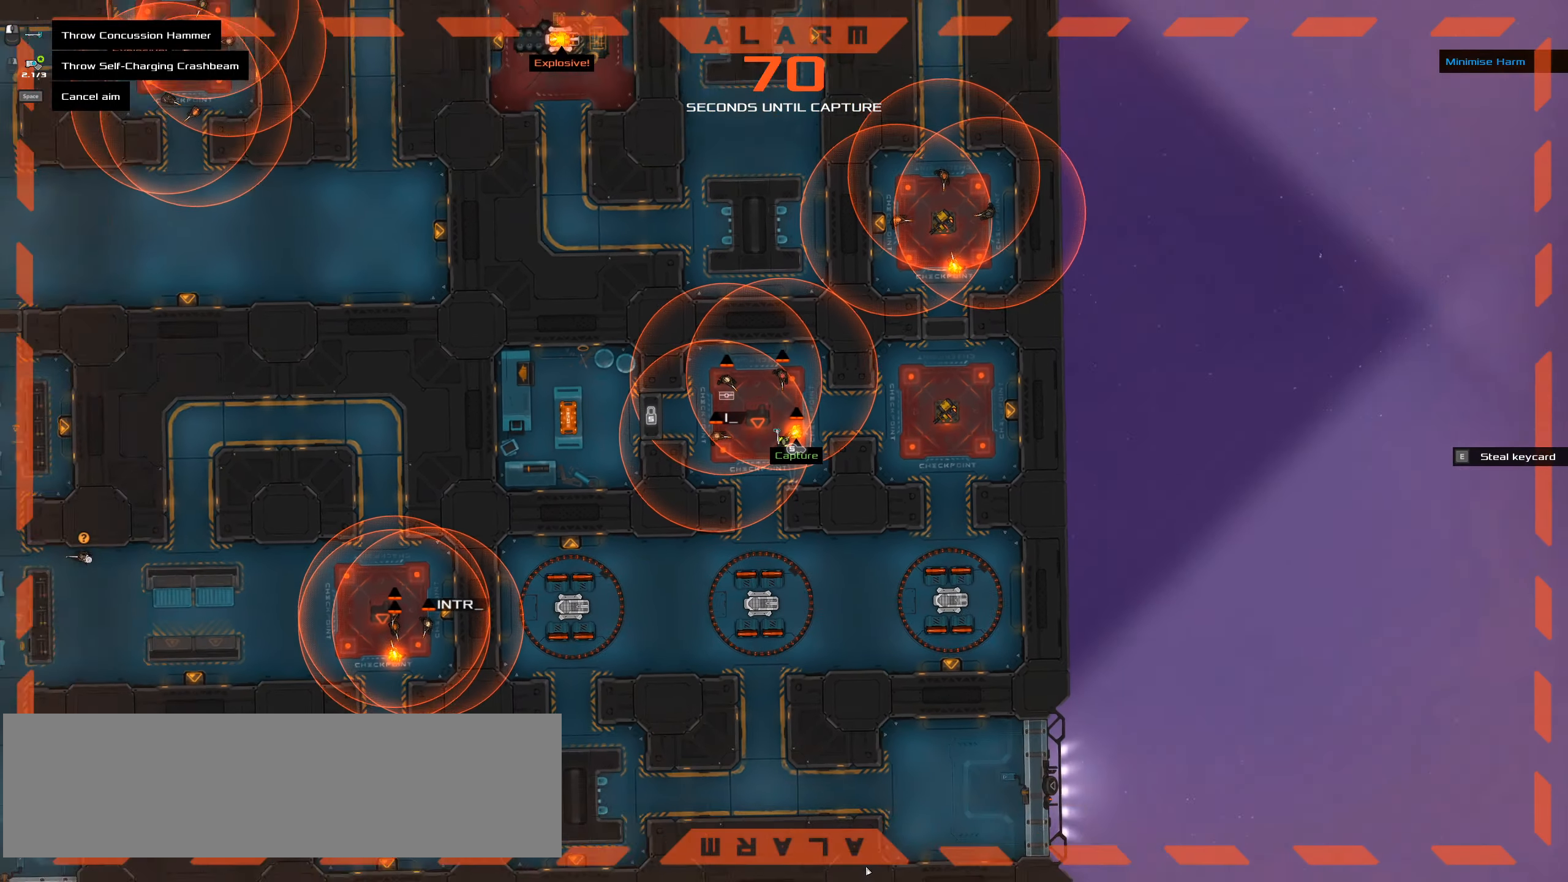
{"keys": [], "events": []}
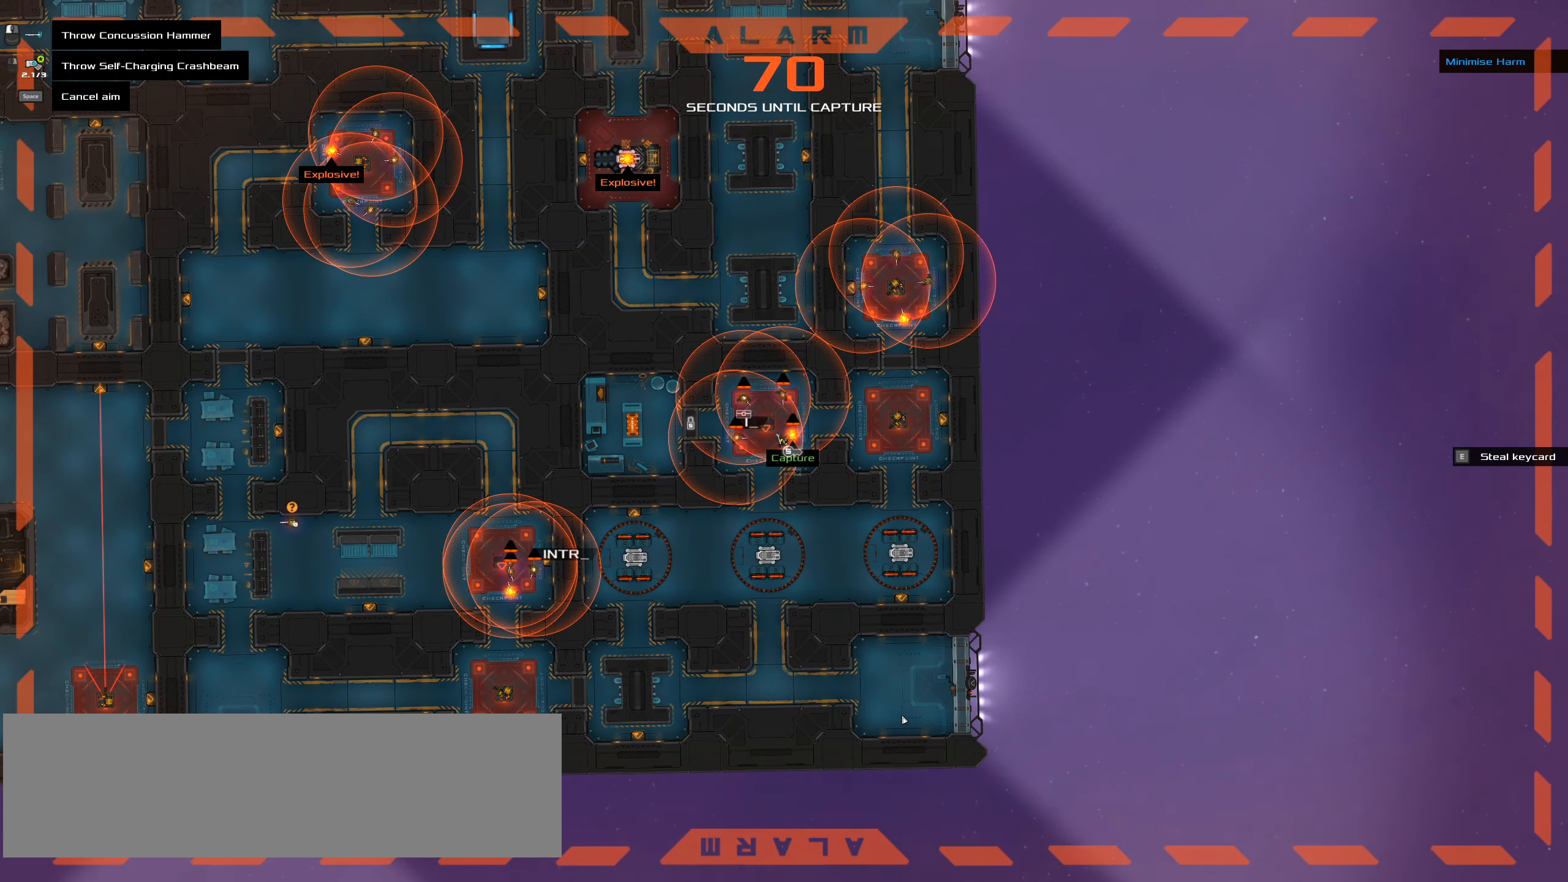
{"keys": [], "events": []}
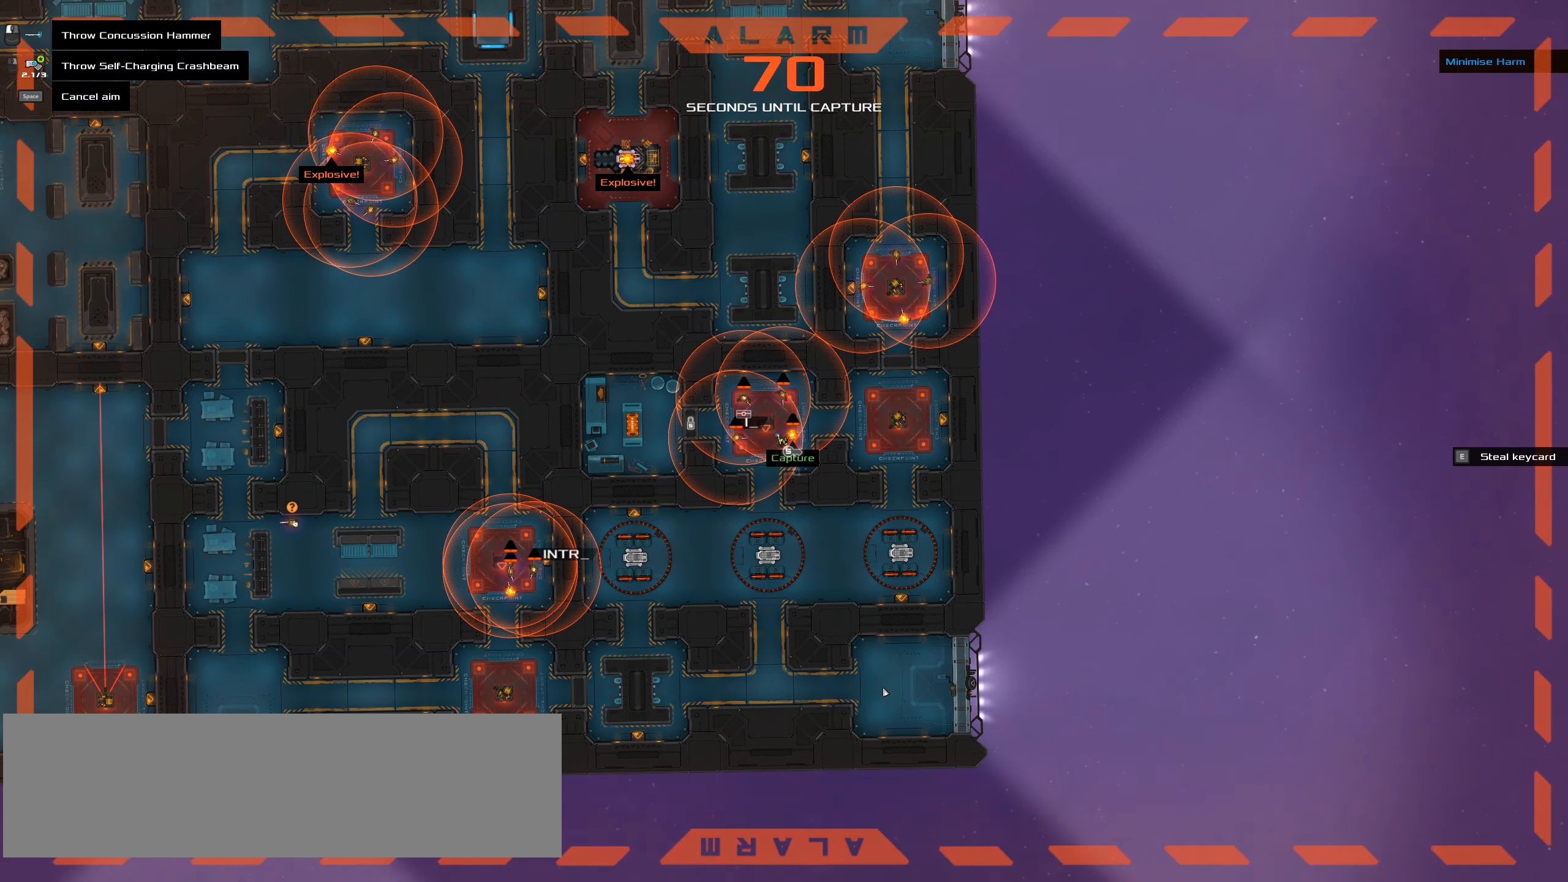
{"keys": [], "events": [[83, "space", "down"], [183, "space", "up"]]}